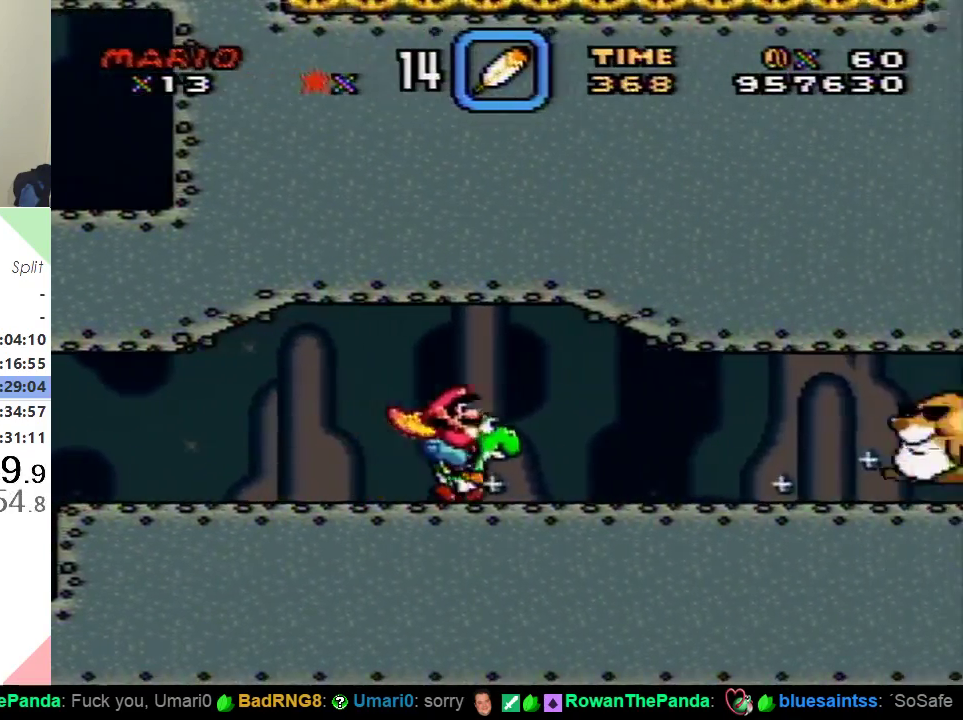
Gameplay with a controller (Nintendo layout); each line is a JSON object with the inputs held at the frame after it. "events" lists button and stick changes between this image and that frame as [ms after this image, input, new state], when the widget could be followed in between. Not read: L3 R3.
{"buttons": ["Y", "DPAD_RIGHT"], "events": [[250, "X", "down"], [350, "X", "up"]]}
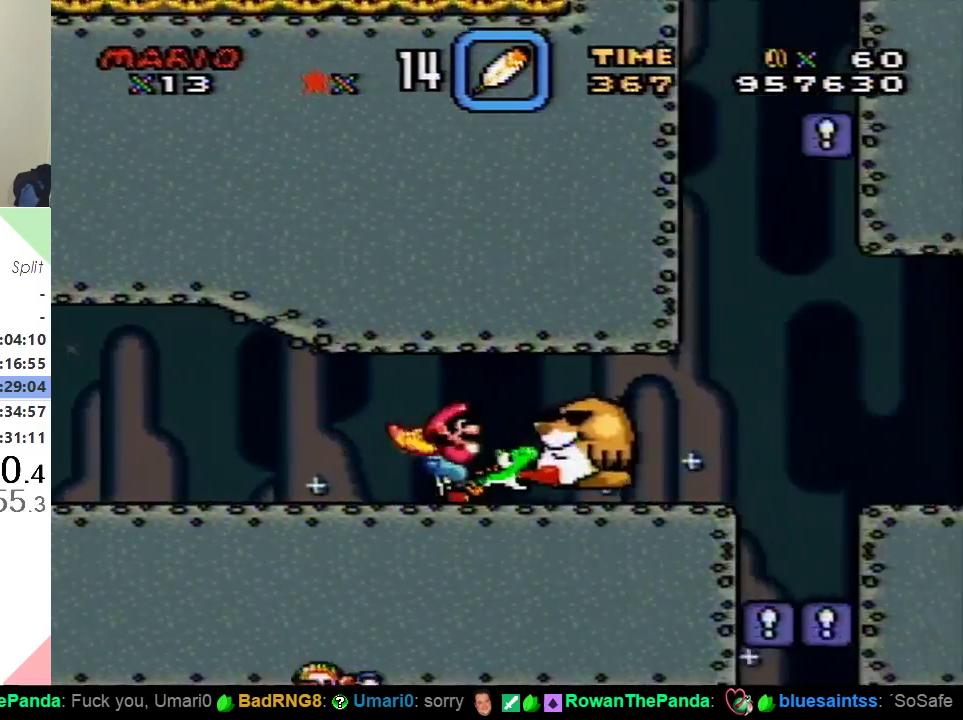
{"buttons": ["Y", "DPAD_RIGHT"], "events": [[201, "B", "down"], [284, "B", "up"]]}
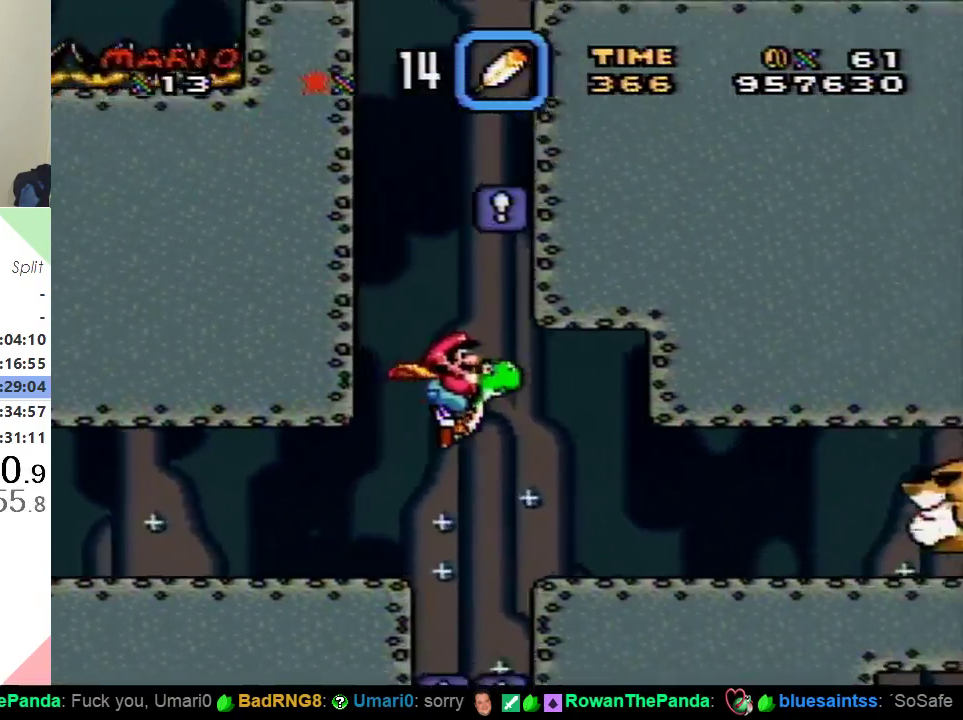
{"buttons": ["Y", "DPAD_RIGHT"], "events": [[317, "X", "down"], [434, "X", "up"]]}
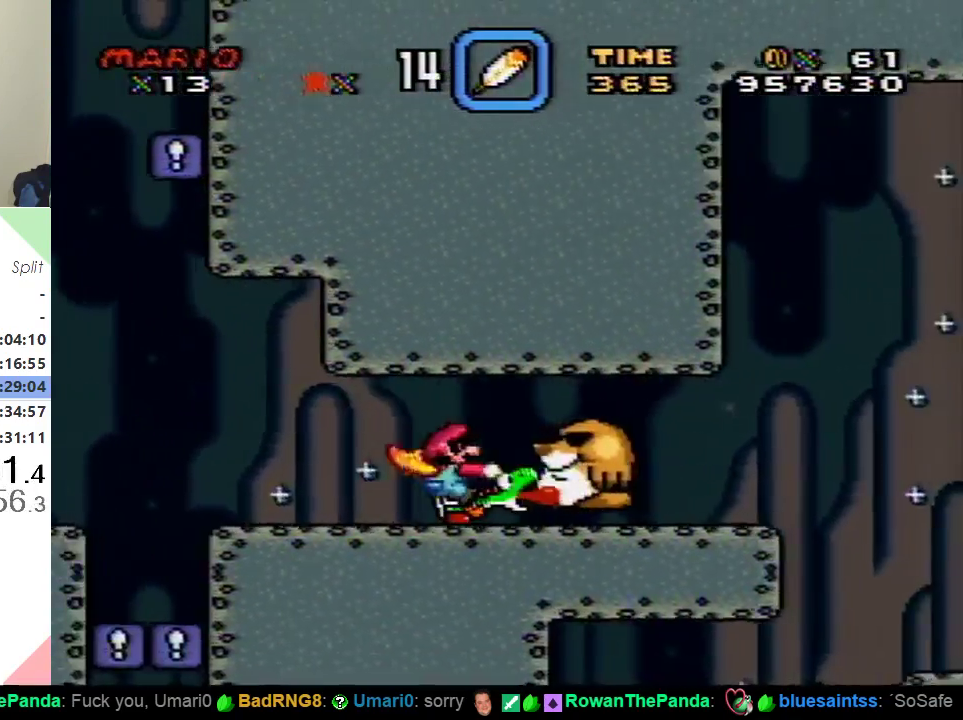
{"buttons": ["Y", "DPAD_RIGHT"], "events": []}
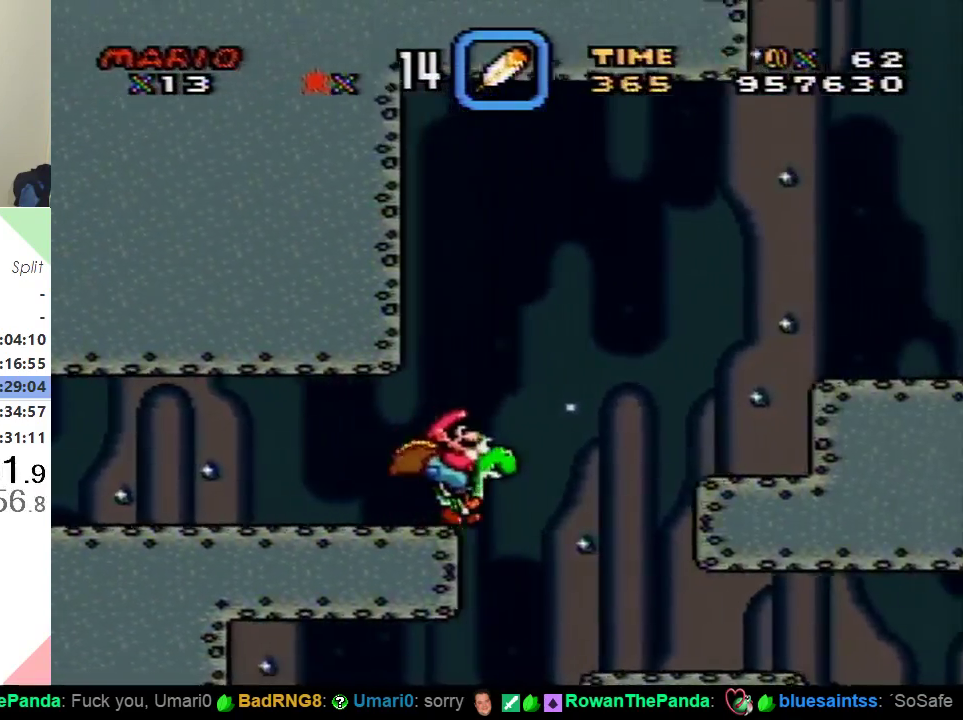
{"buttons": ["Y", "DPAD_RIGHT"], "events": []}
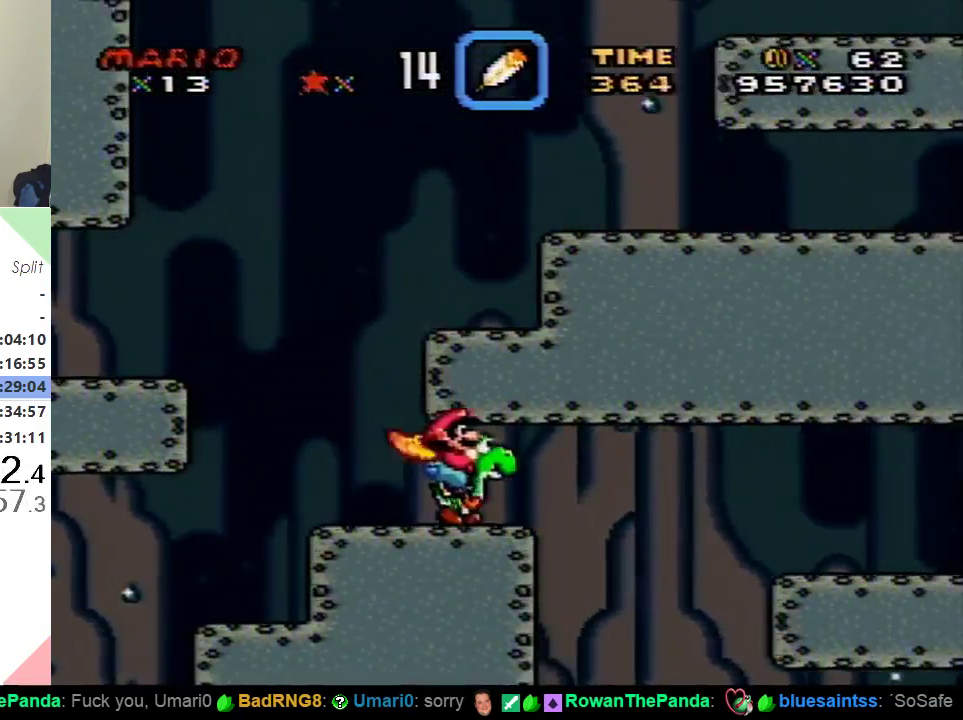
{"buttons": ["Y", "DPAD_RIGHT"], "events": []}
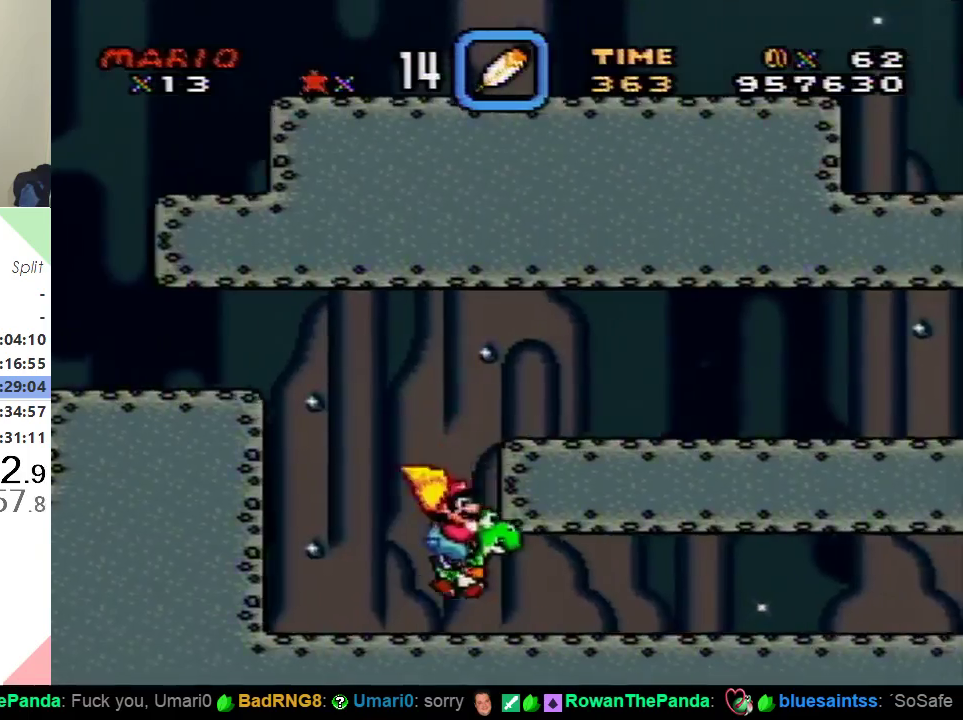
{"buttons": ["Y", "DPAD_RIGHT"], "events": []}
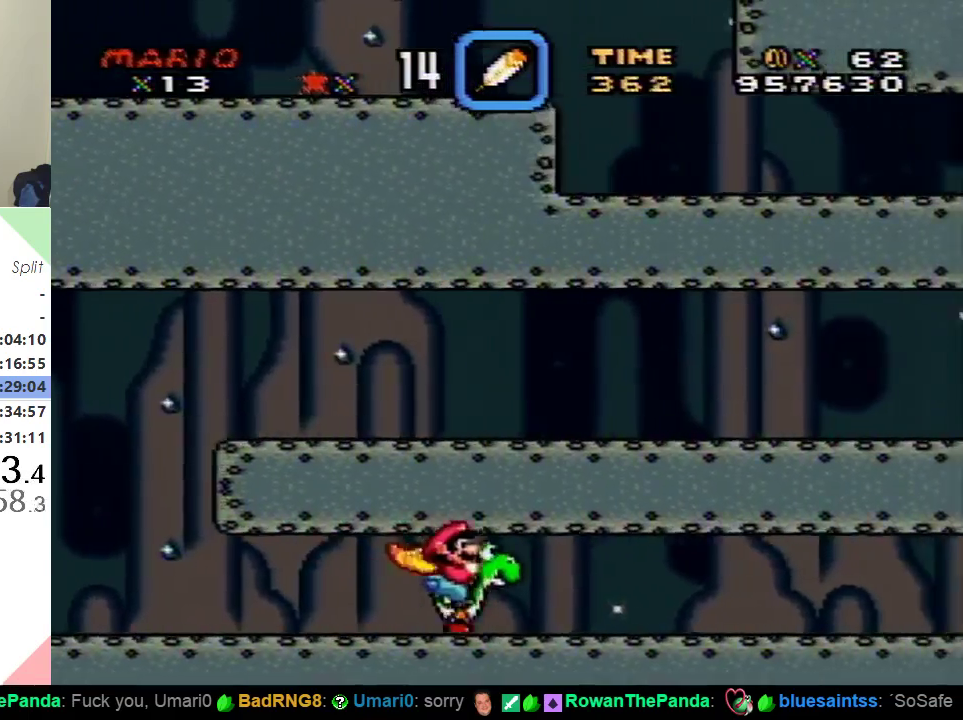
{"buttons": ["X", "Y", "DPAD_RIGHT"], "events": [[434, "X", "down"]]}
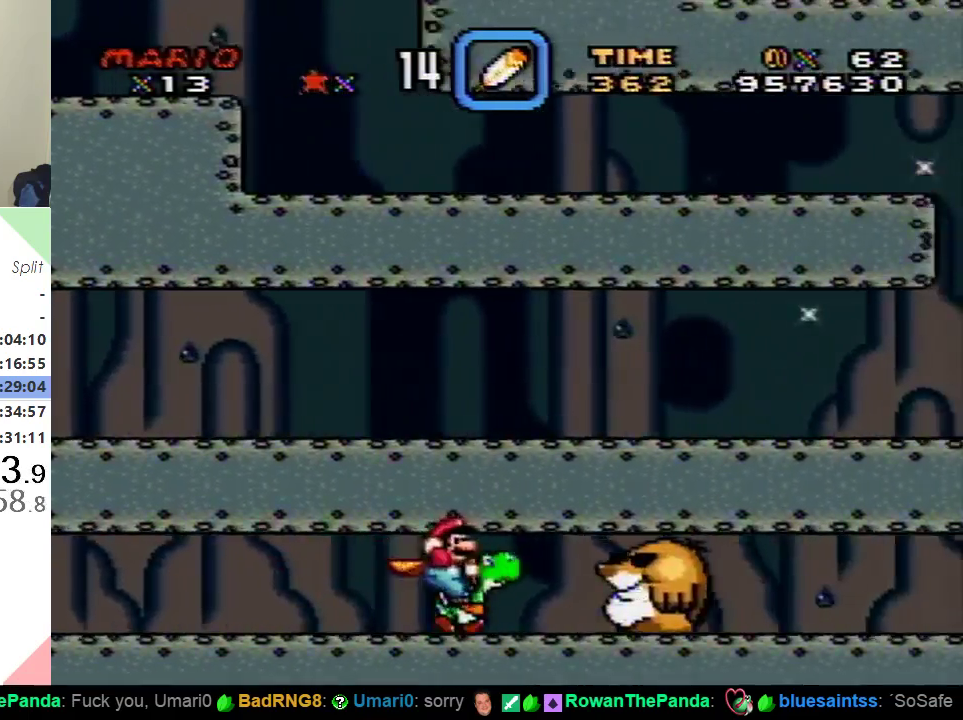
{"buttons": ["Y", "DPAD_RIGHT"], "events": [[17, "X", "up"]]}
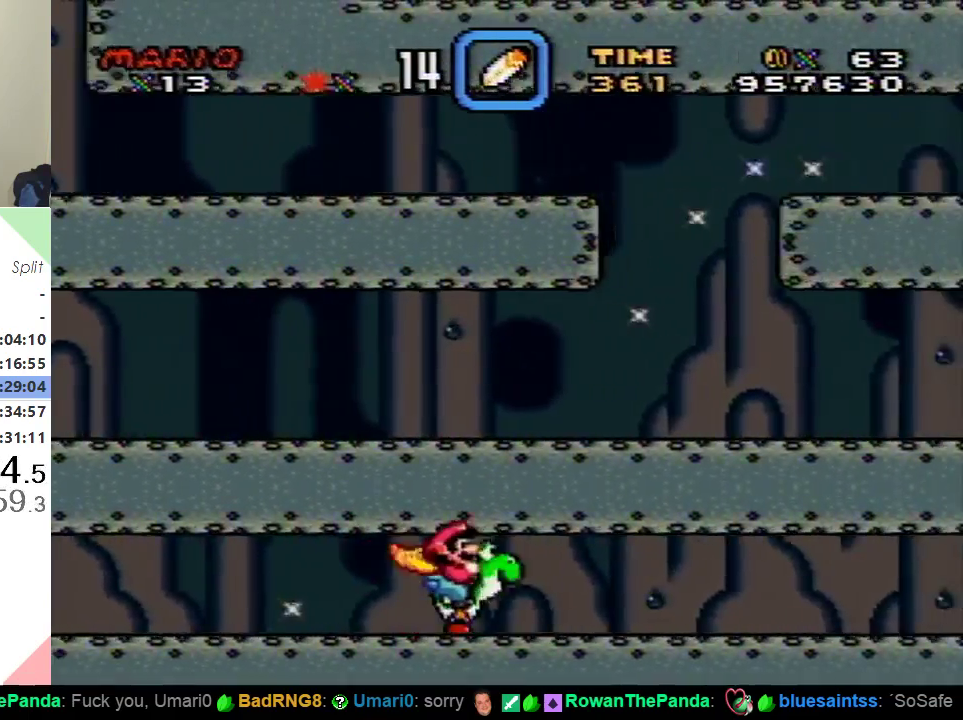
{"buttons": ["Y", "DPAD_RIGHT"], "events": []}
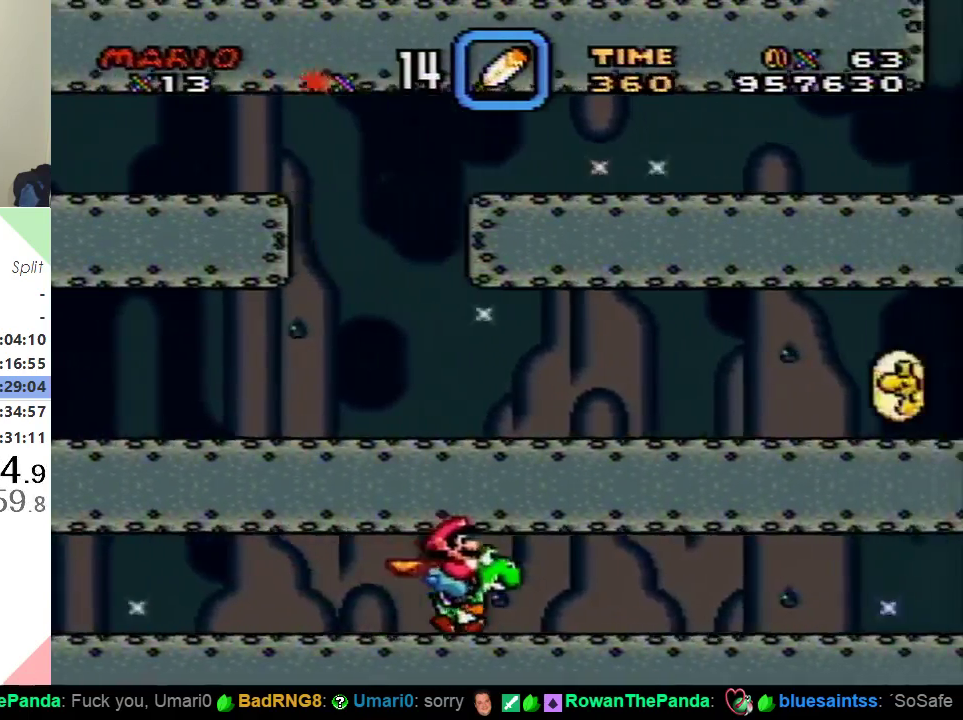
{"buttons": ["Y", "DPAD_RIGHT"], "events": []}
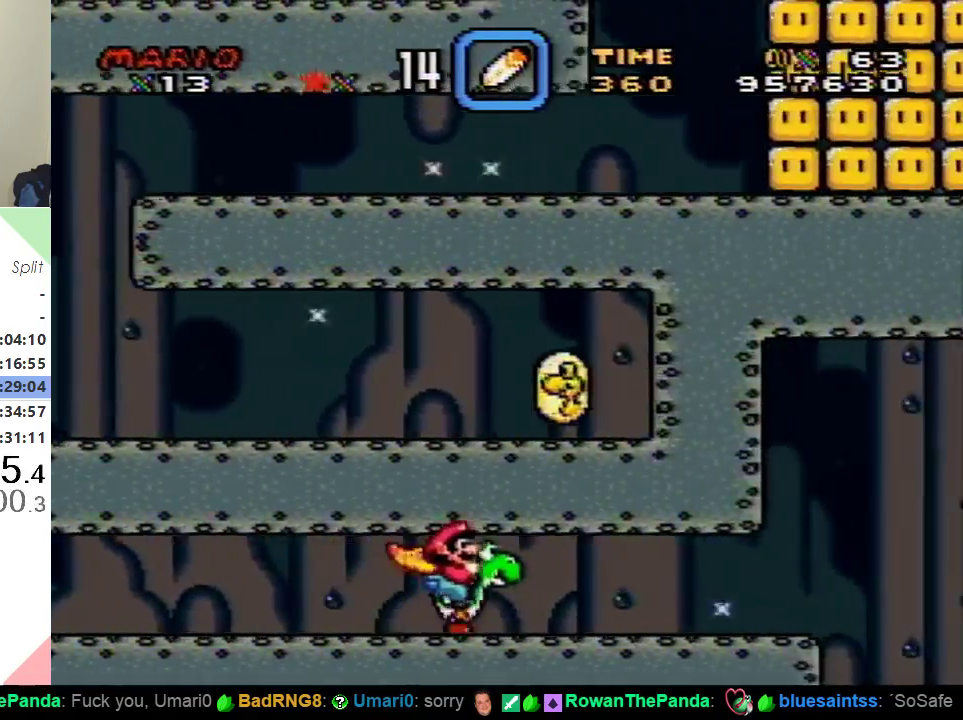
{"buttons": ["B", "Y", "DPAD_RIGHT"], "events": [[267, "B", "down"]]}
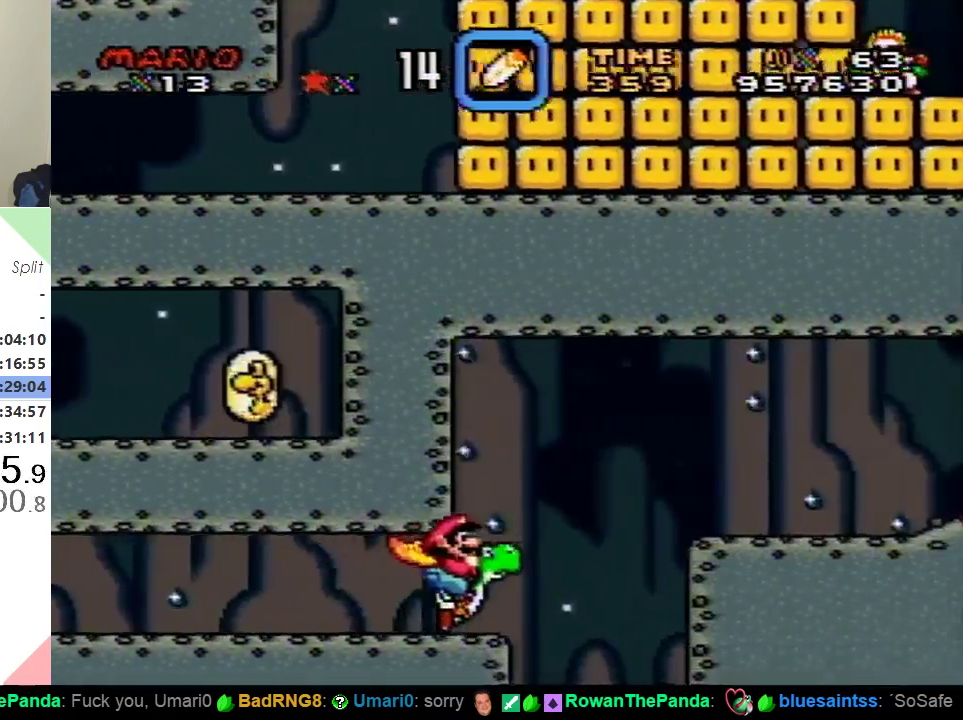
{"buttons": ["B", "Y", "DPAD_RIGHT"], "events": []}
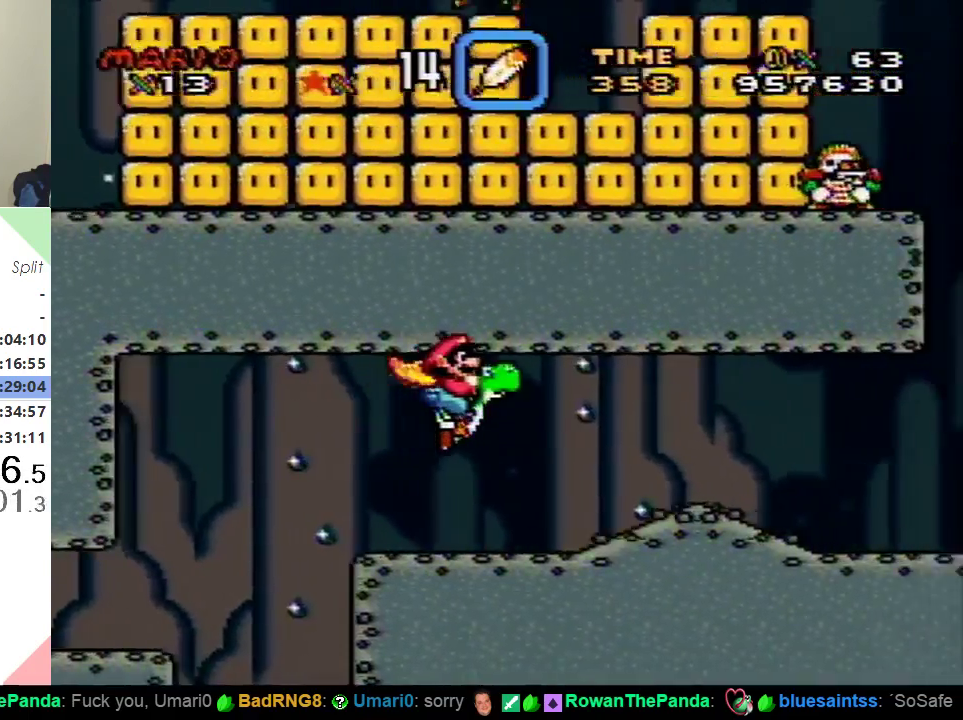
{"buttons": ["Y", "DPAD_RIGHT"], "events": [[184, "B", "up"]]}
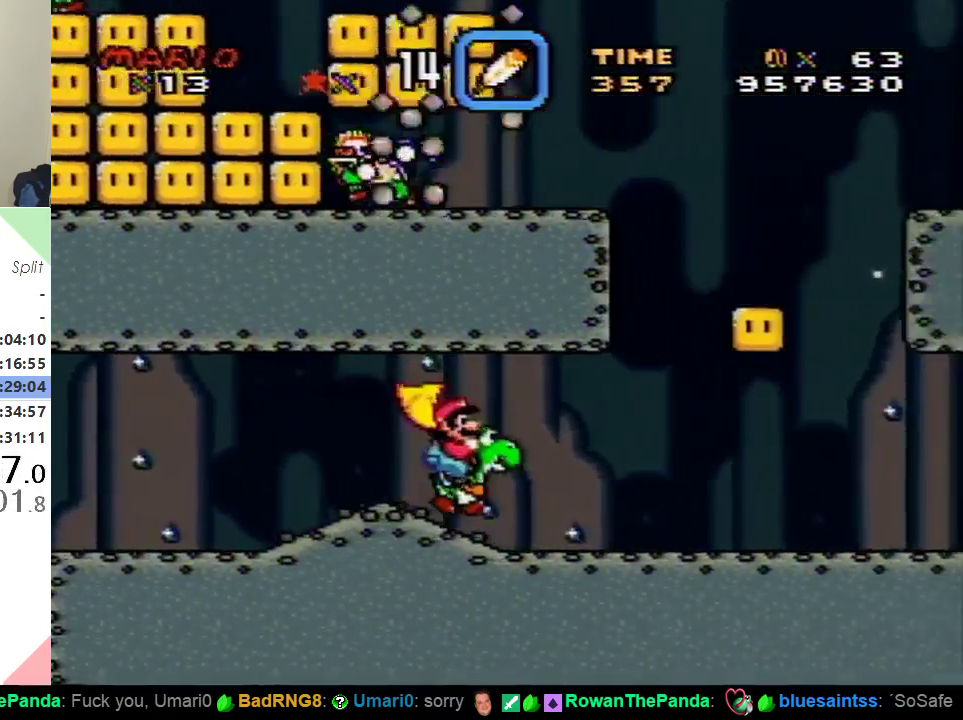
{"buttons": ["Y", "DPAD_RIGHT"], "events": []}
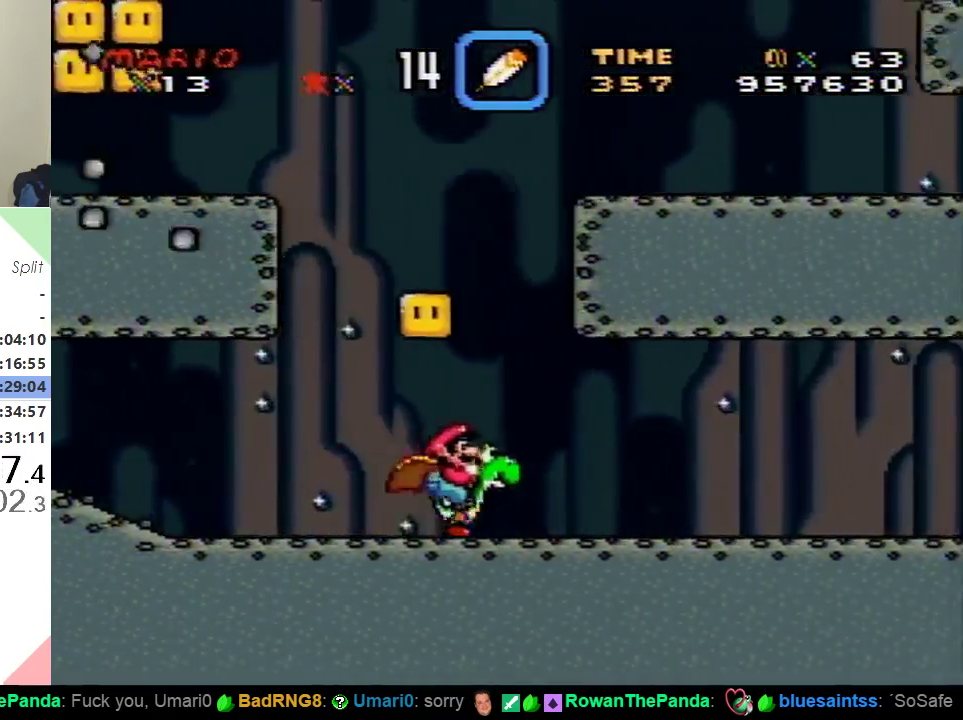
{"buttons": ["Y", "DPAD_RIGHT"], "events": [[367, "X", "down"], [484, "X", "up"]]}